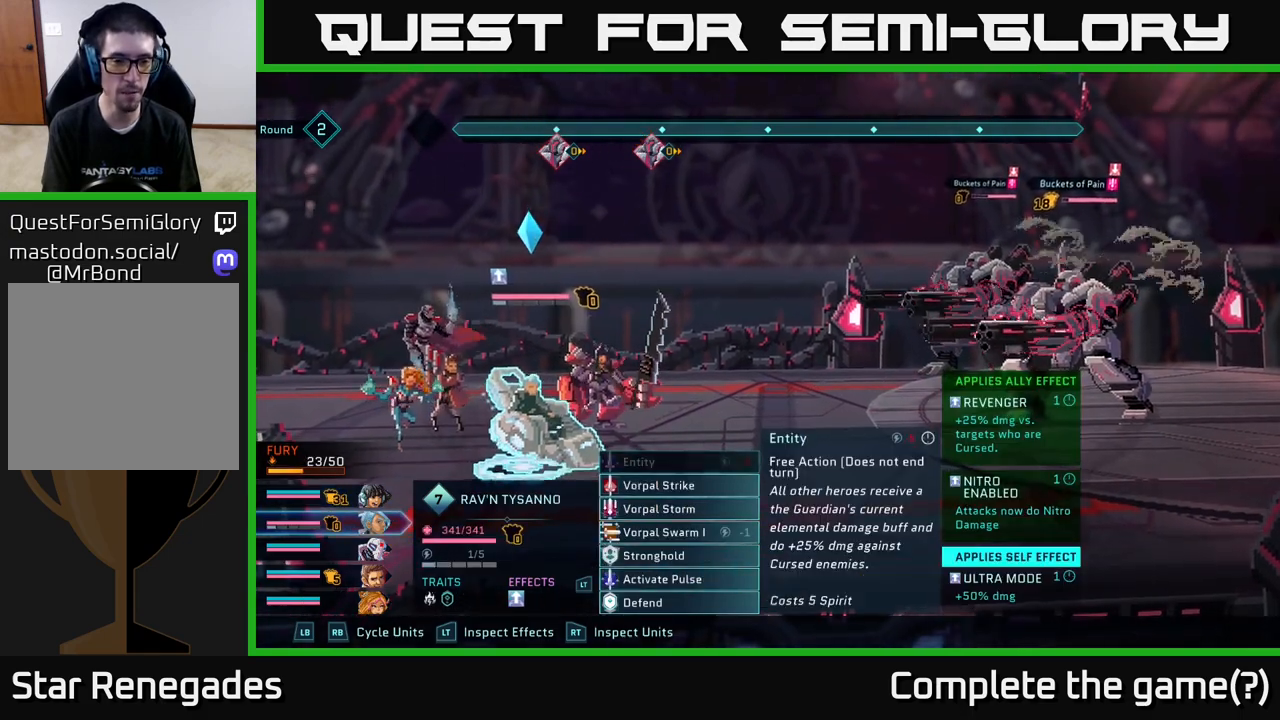
Gameplay with a controller (Xbox layout); each line is a JSON object with the inputs held at the frame after it. "events" lists button and stick changes between this image and that frame as [ms after this image, input, new state], when the widget could be followed in between.
{"buttons": [], "left_stick": "center", "right_stick": "center", "events": []}
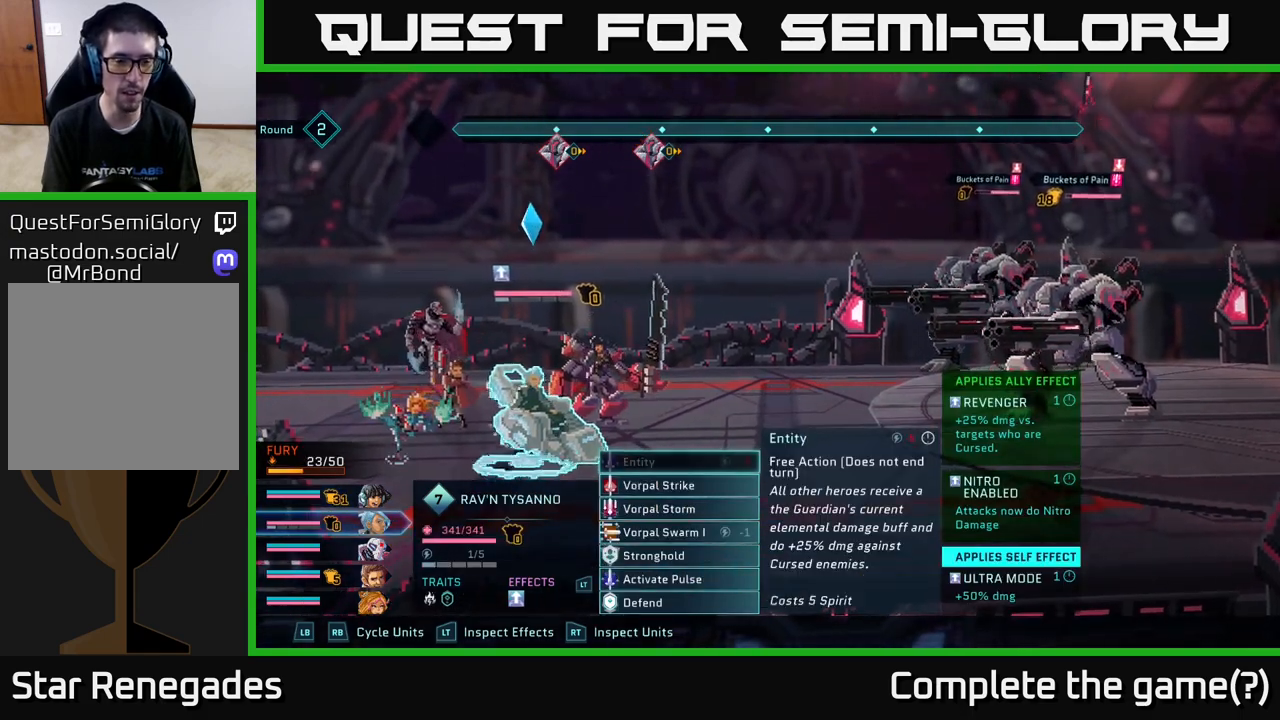
{"buttons": [], "left_stick": "center", "right_stick": "center", "events": [[200, "L1", "down"], [333, "L1", "up"]]}
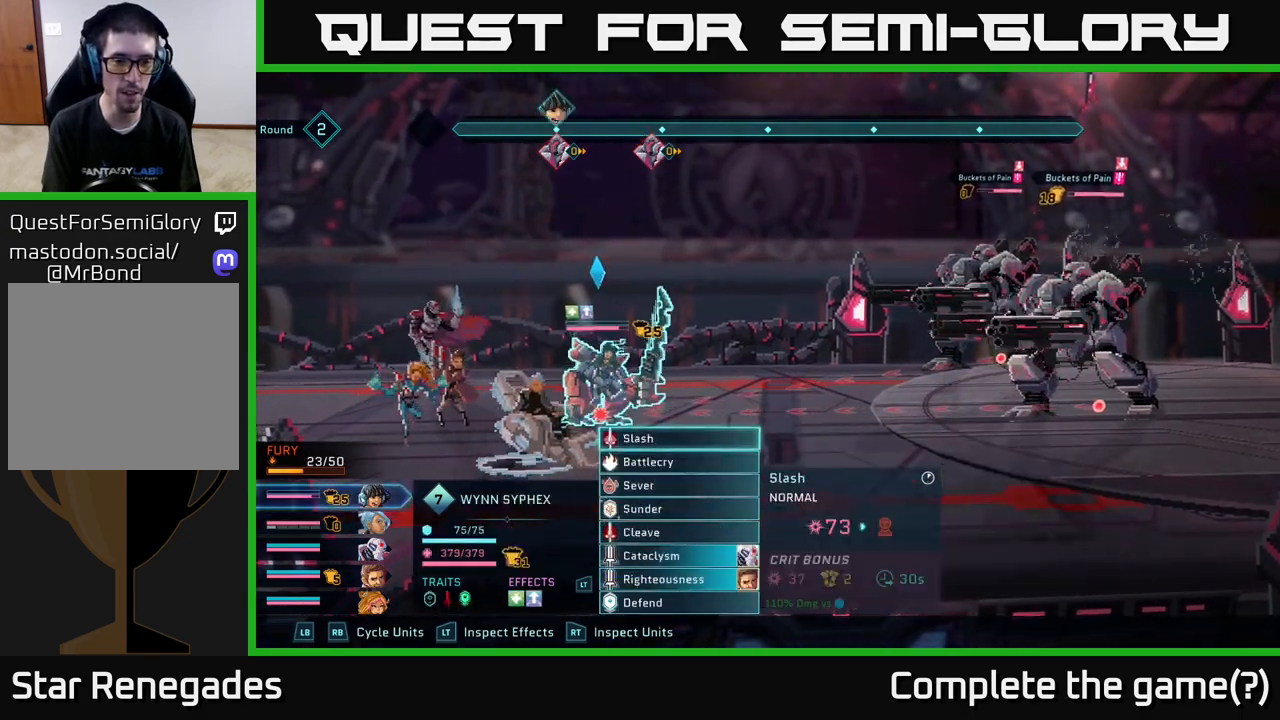
{"buttons": [], "left_stick": "down", "right_stick": "center", "events": [[483, "left_stick", "down"]]}
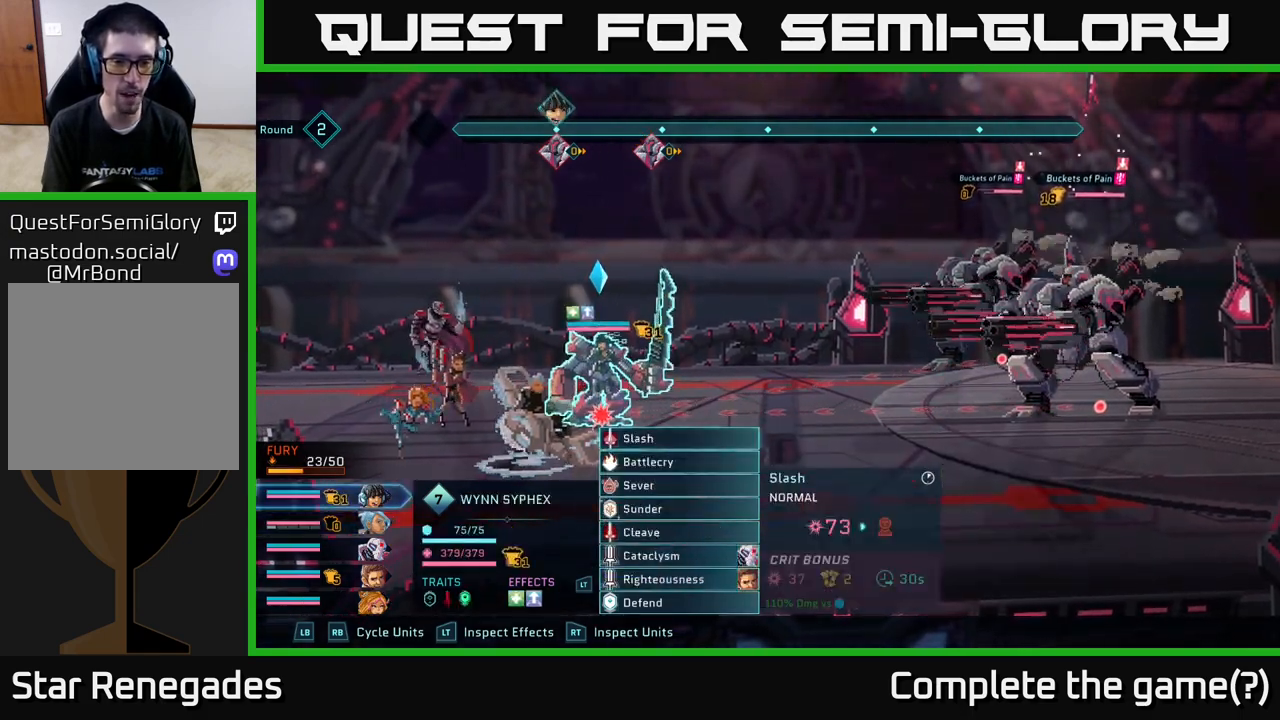
{"buttons": [], "left_stick": "center", "right_stick": "center", "events": [[117, "left_stick", "center"], [250, "left_stick", "down"], [400, "left_stick", "center"]]}
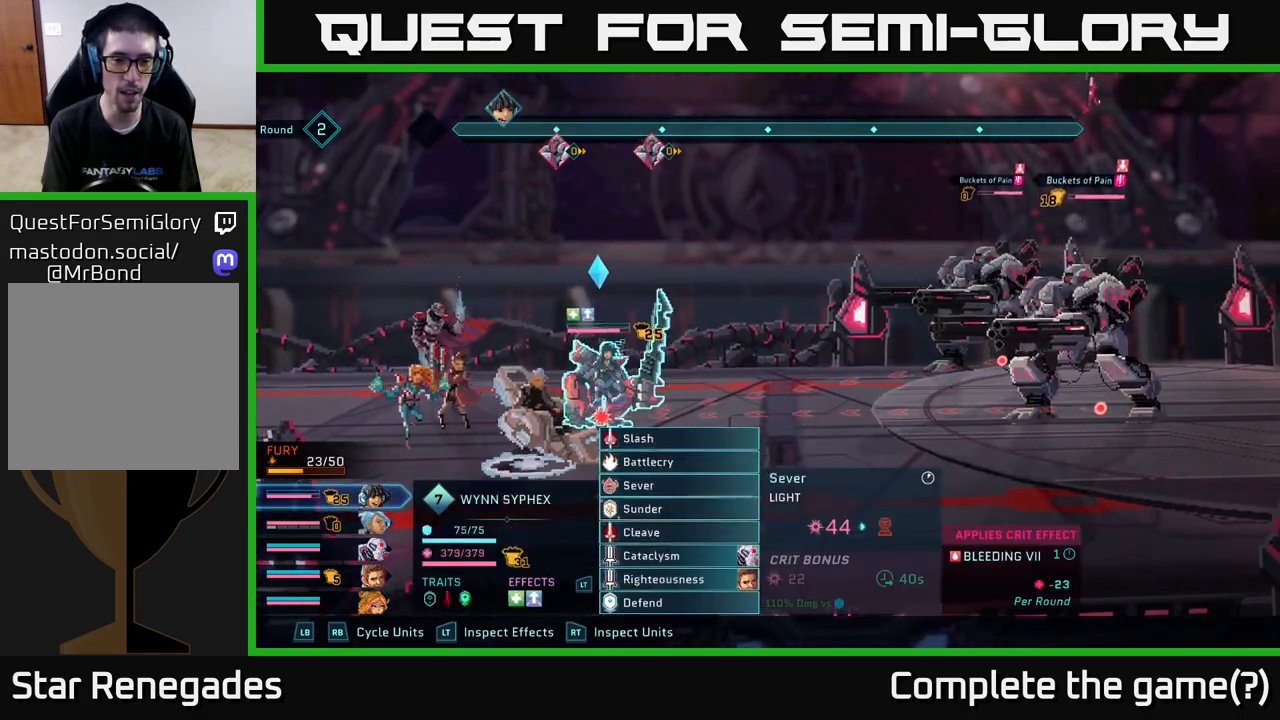
{"buttons": [], "left_stick": "center", "right_stick": "center", "events": [[33, "left_stick", "down"], [167, "left_stick", "center"], [333, "left_stick", "down"], [433, "left_stick", "center"]]}
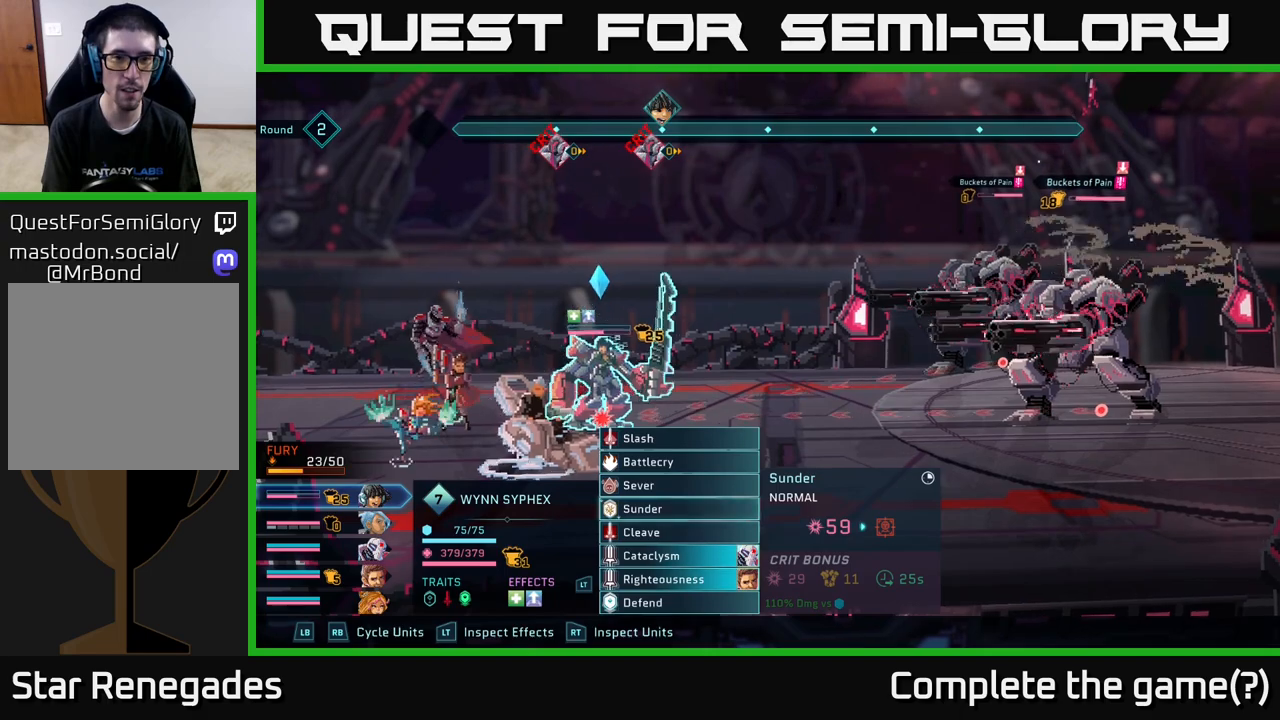
{"buttons": [], "left_stick": "center", "right_stick": "center", "events": []}
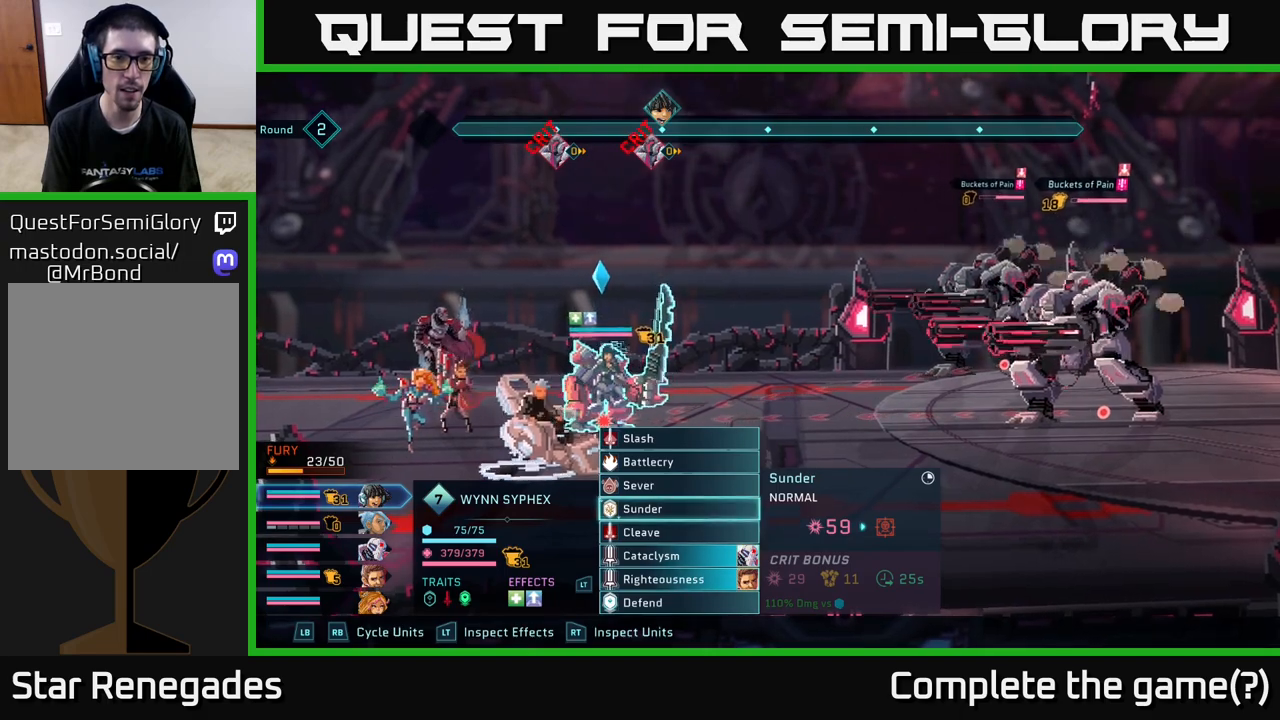
{"buttons": [], "left_stick": "up", "right_stick": "center", "events": [[50, "left_stick", "up"], [200, "left_stick", "center"], [333, "left_stick", "up"]]}
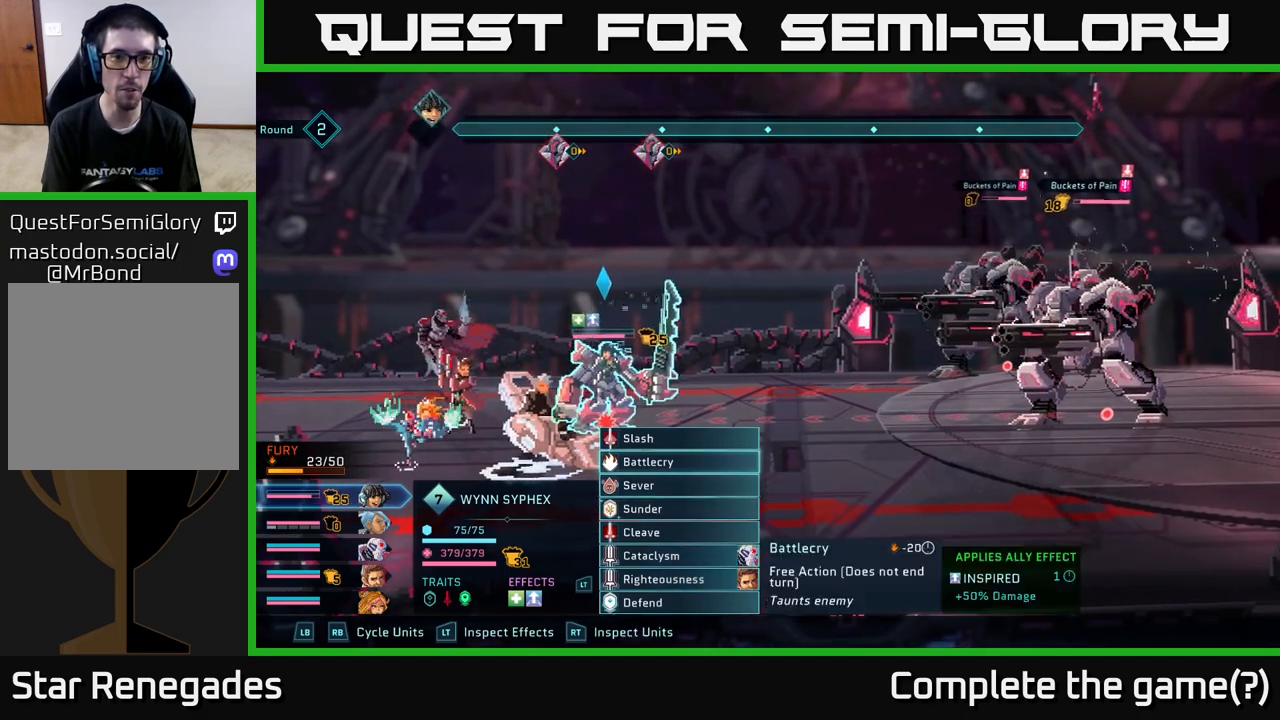
{"buttons": [], "left_stick": "center", "right_stick": "center", "events": [[33, "left_stick", "center"]]}
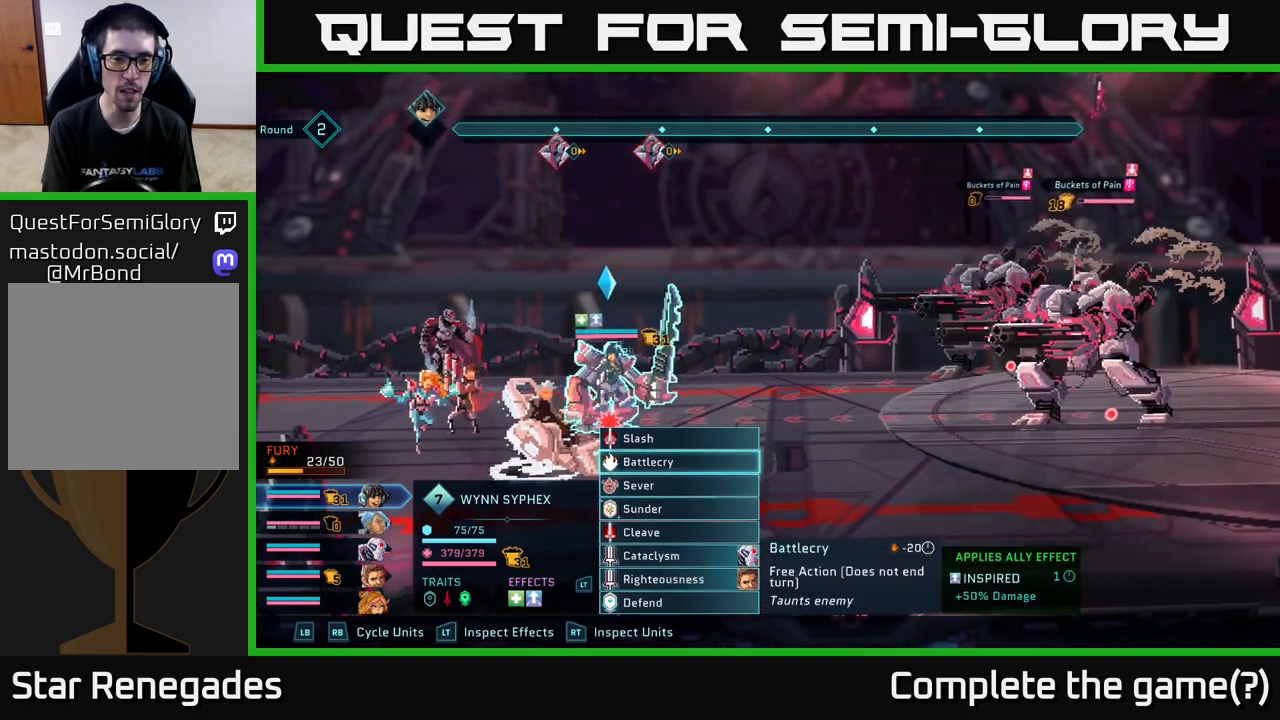
{"buttons": [], "left_stick": "center", "right_stick": "center", "events": [[150, "left_stick", "up"], [333, "left_stick", "center"]]}
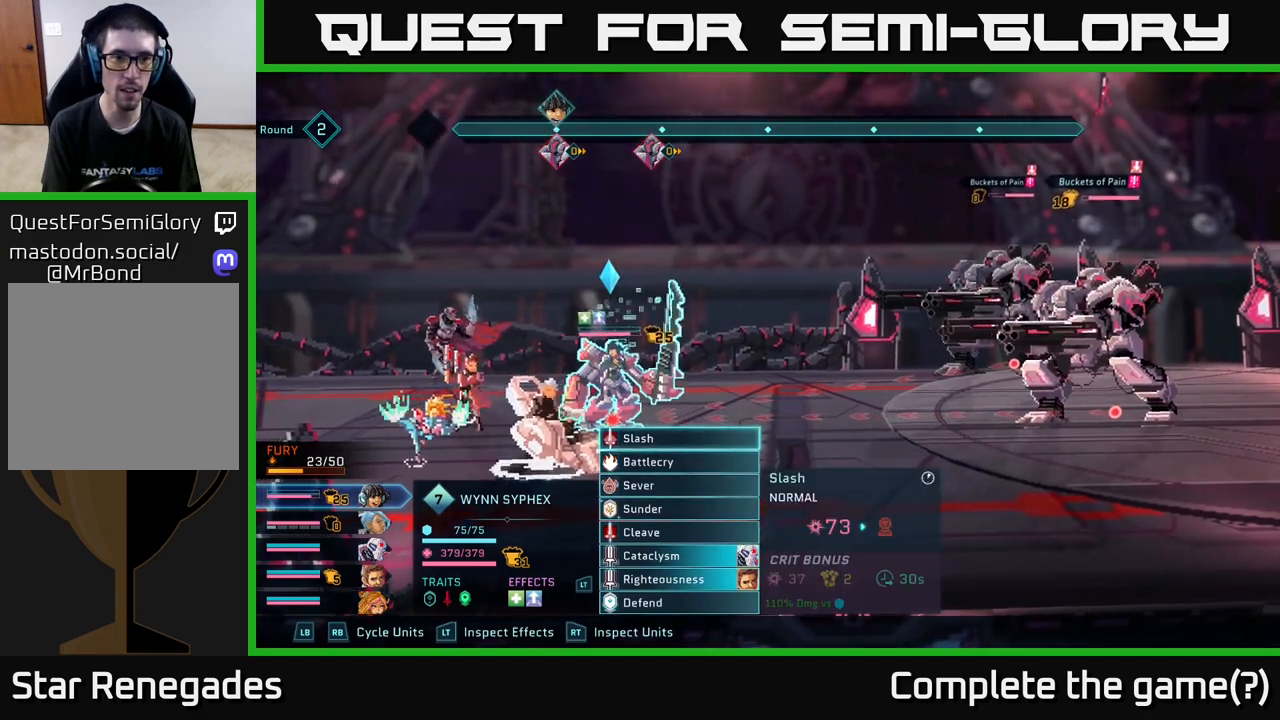
{"buttons": [], "left_stick": "center", "right_stick": "center", "events": []}
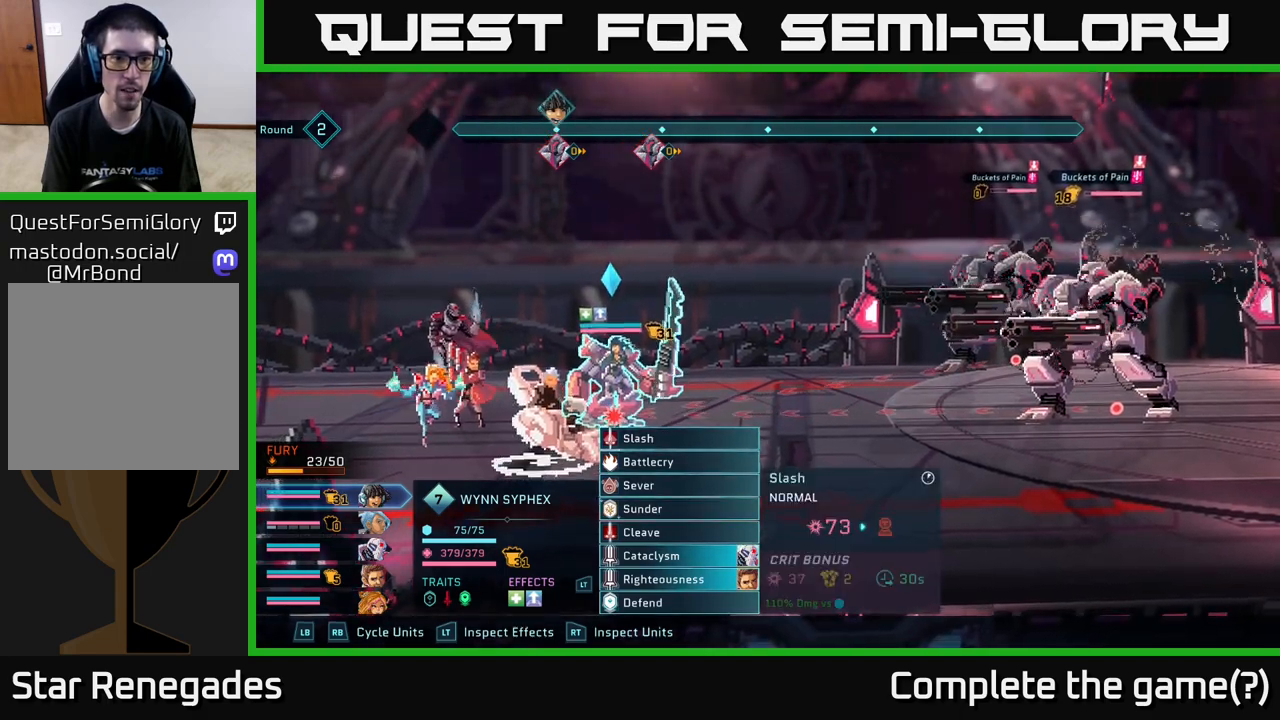
{"buttons": [], "left_stick": "center", "right_stick": "center", "events": []}
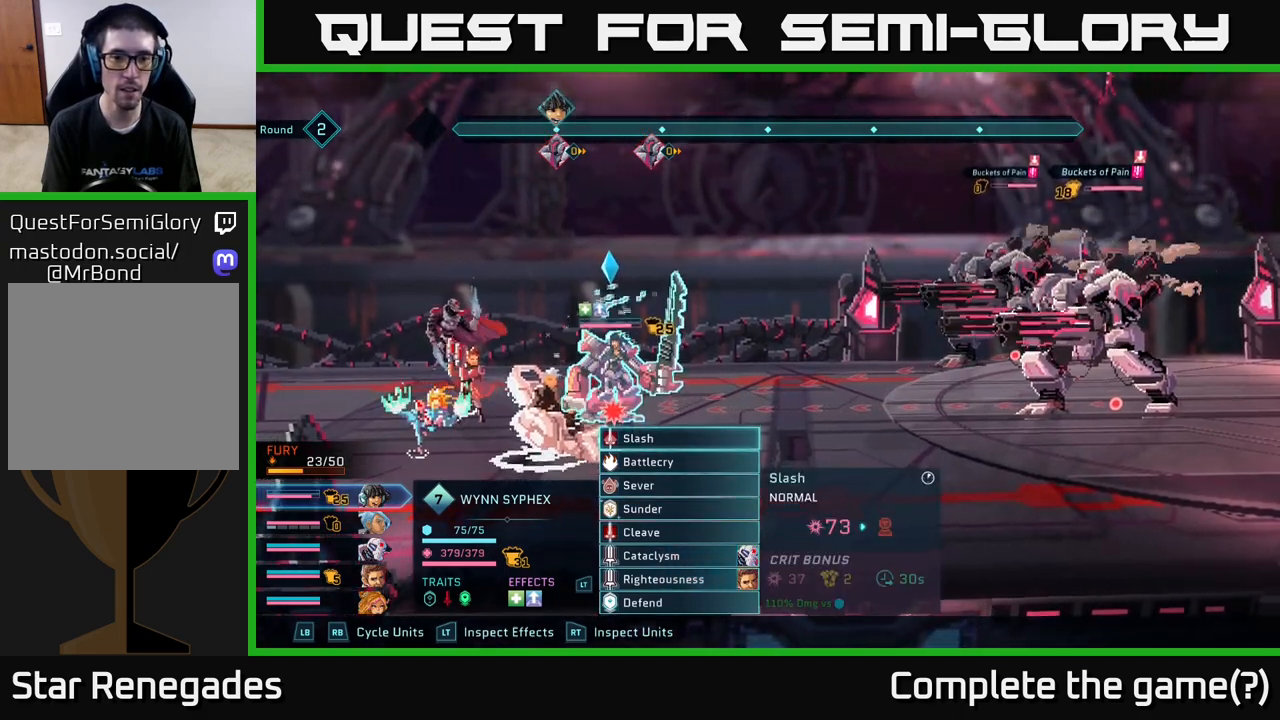
{"buttons": [], "left_stick": "center", "right_stick": "center", "events": []}
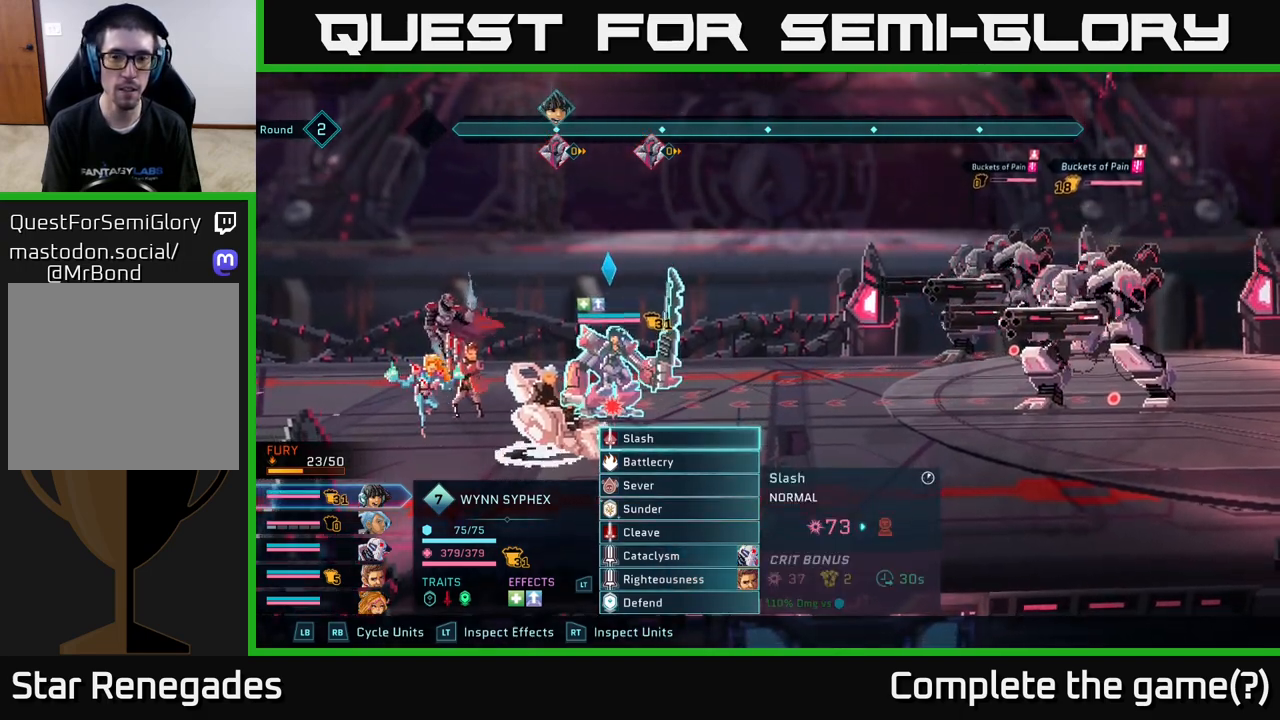
{"buttons": [], "left_stick": "center", "right_stick": "center", "events": []}
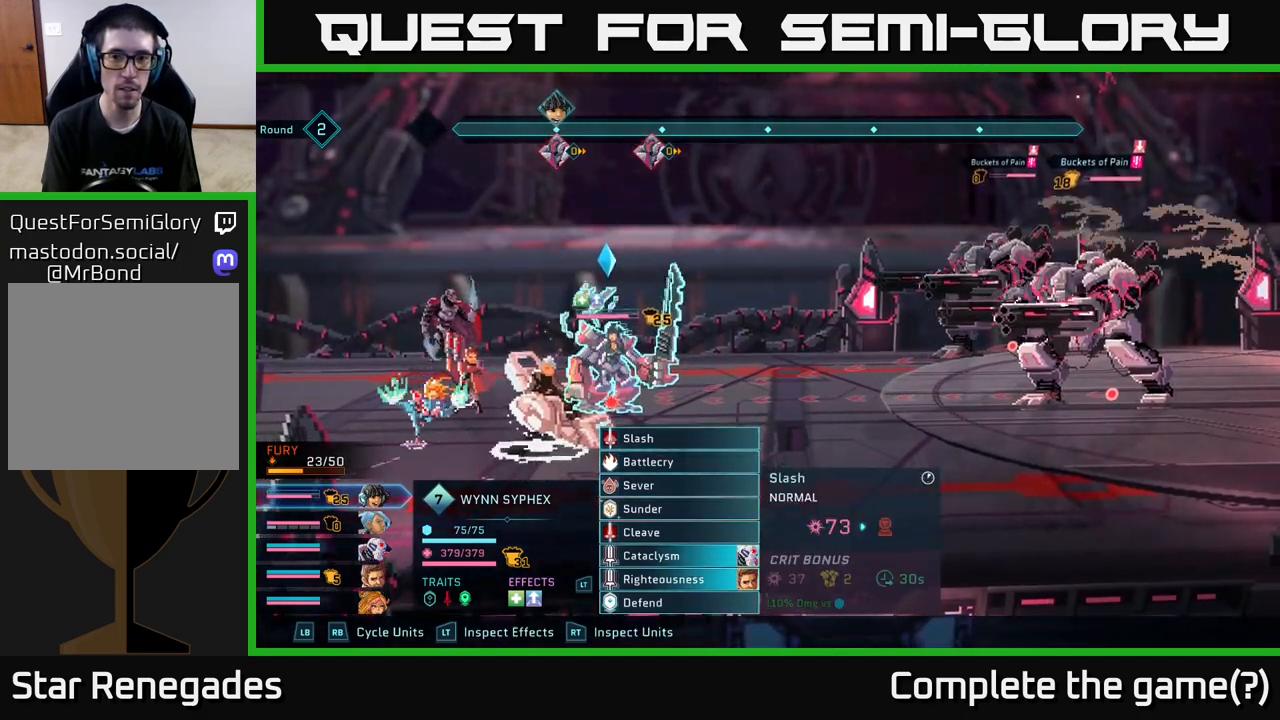
{"buttons": [], "left_stick": "center", "right_stick": "center", "events": [[117, "A", "down"], [283, "A", "up"]]}
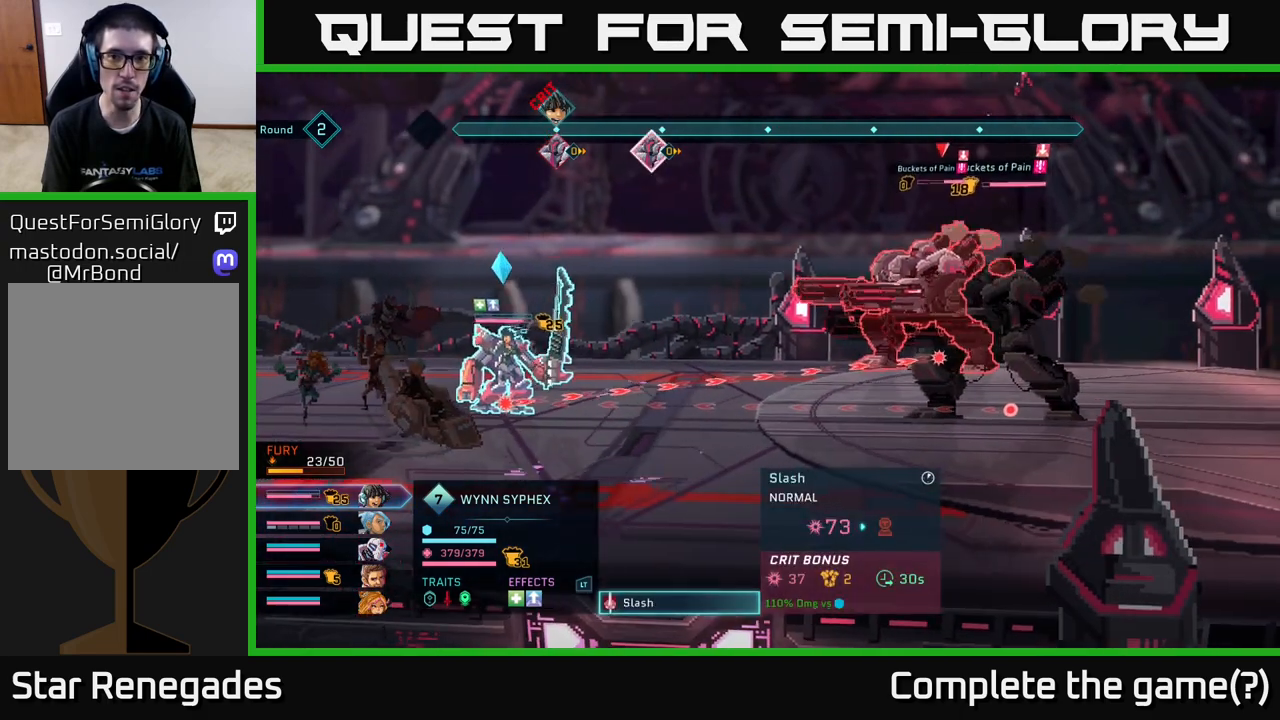
{"buttons": [], "left_stick": "center", "right_stick": "center", "events": []}
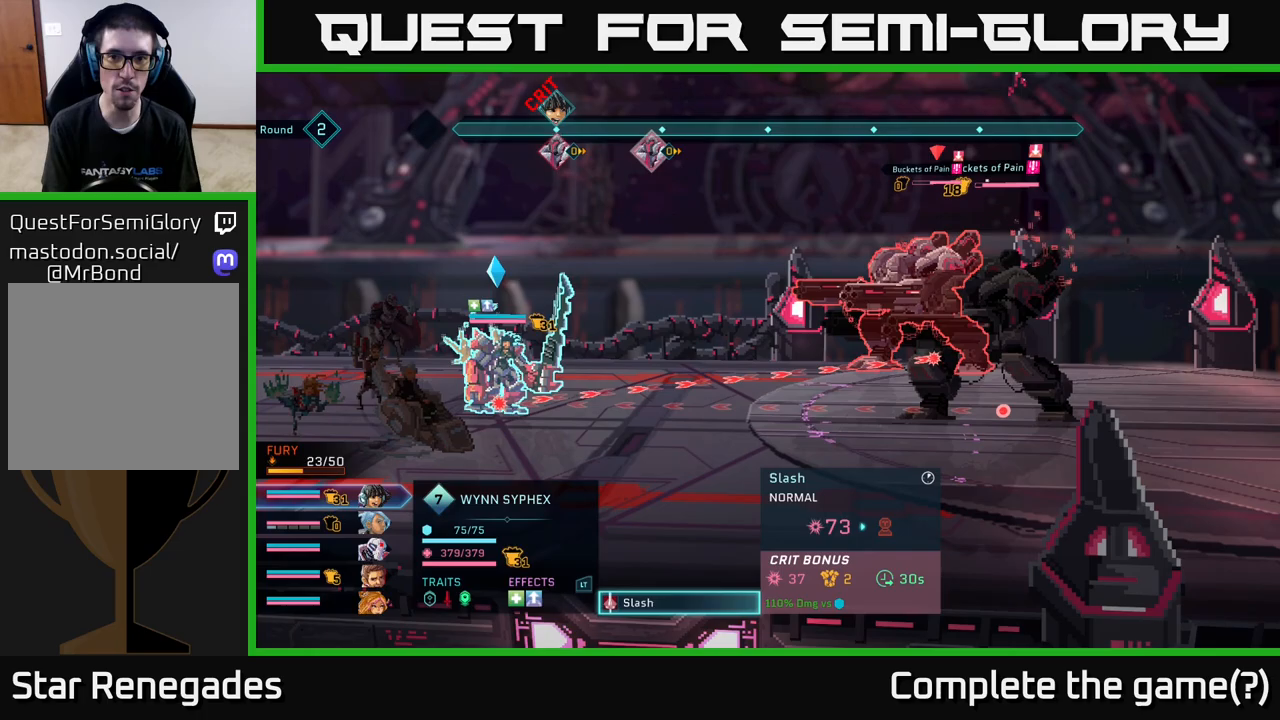
{"buttons": [], "left_stick": "center", "right_stick": "center", "events": []}
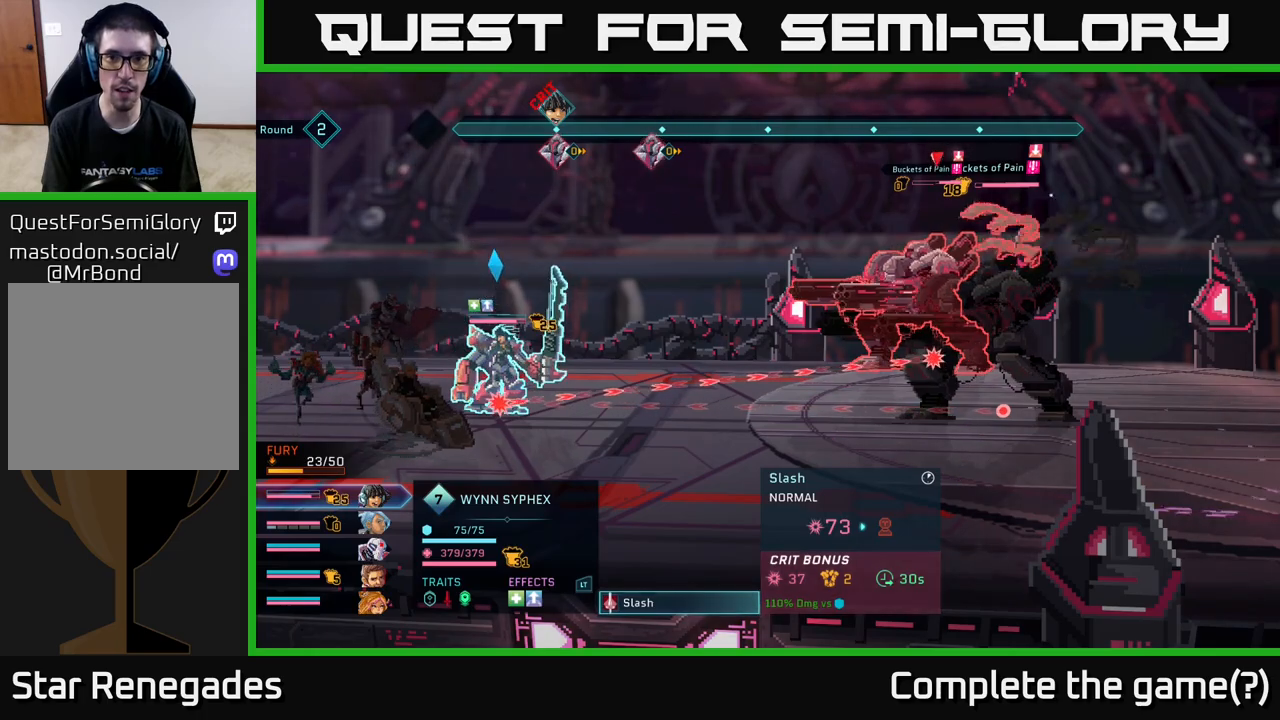
{"buttons": [], "left_stick": "center", "right_stick": "center", "events": []}
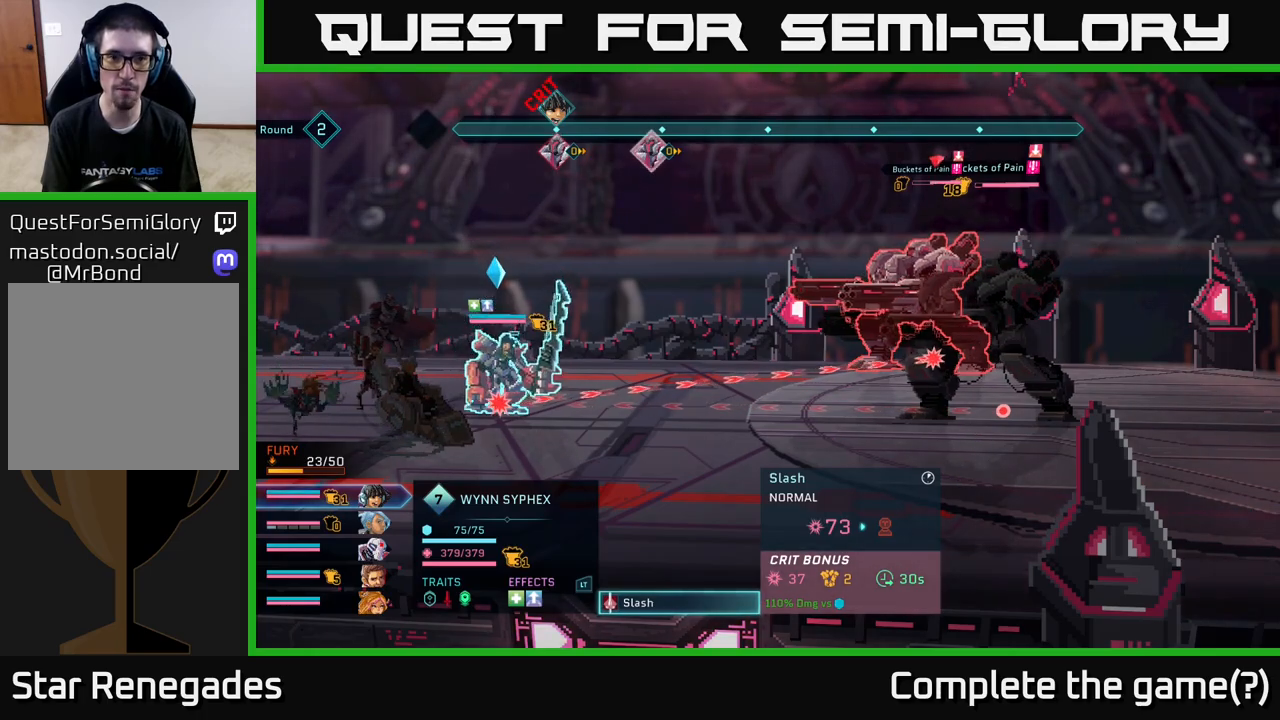
{"buttons": [], "left_stick": "center", "right_stick": "center", "events": [[217, "B", "down"], [400, "B", "up"]]}
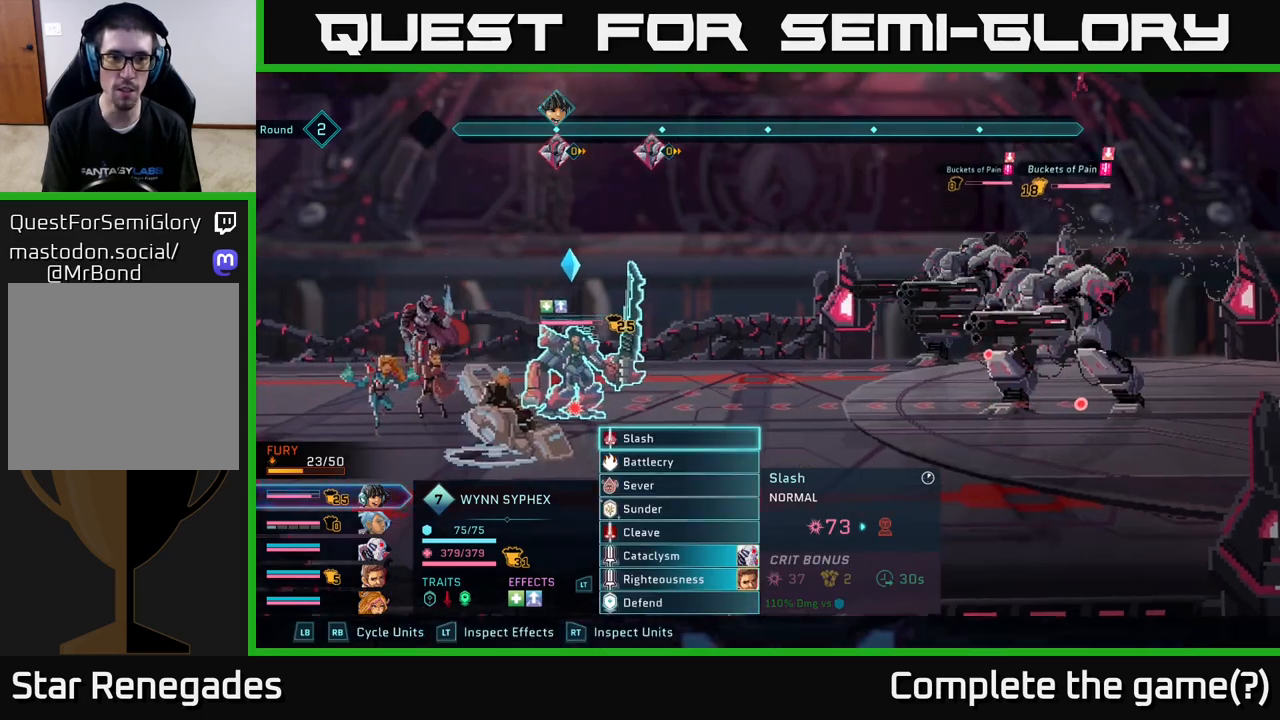
{"buttons": [], "left_stick": "center", "right_stick": "center", "events": [[267, "L1", "down"], [400, "L1", "up"]]}
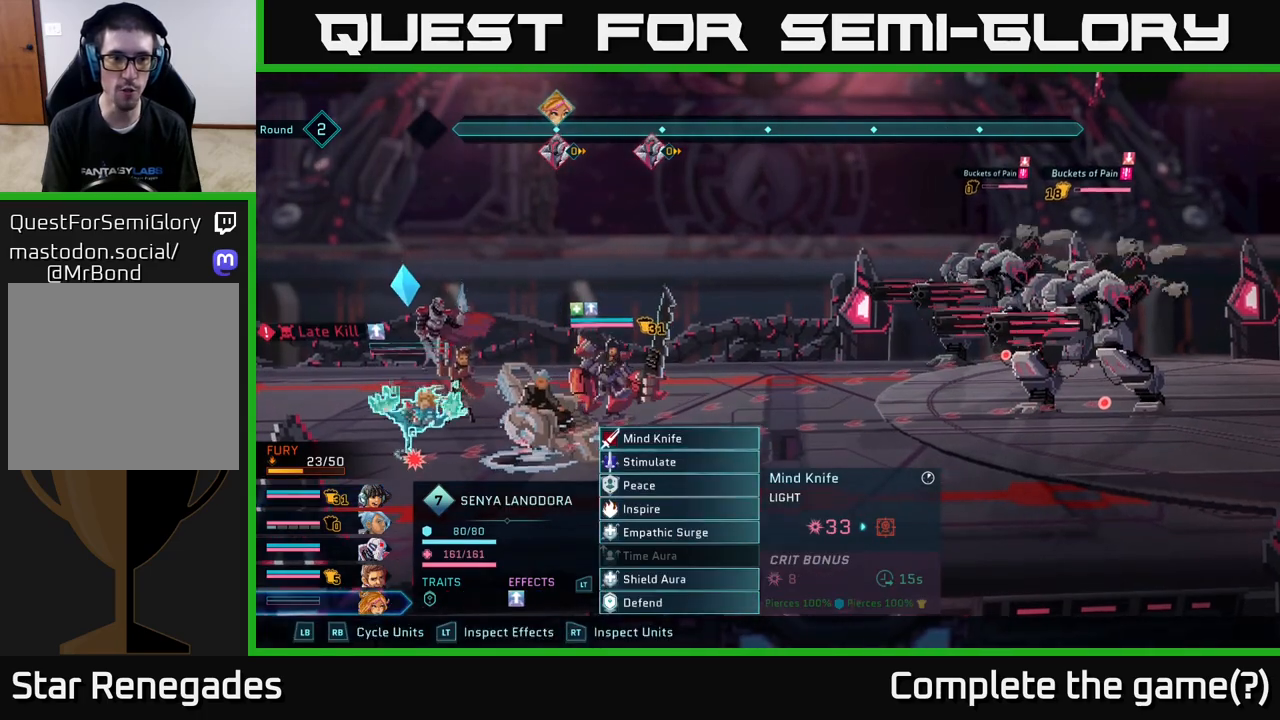
{"buttons": [], "left_stick": "center", "right_stick": "center", "events": []}
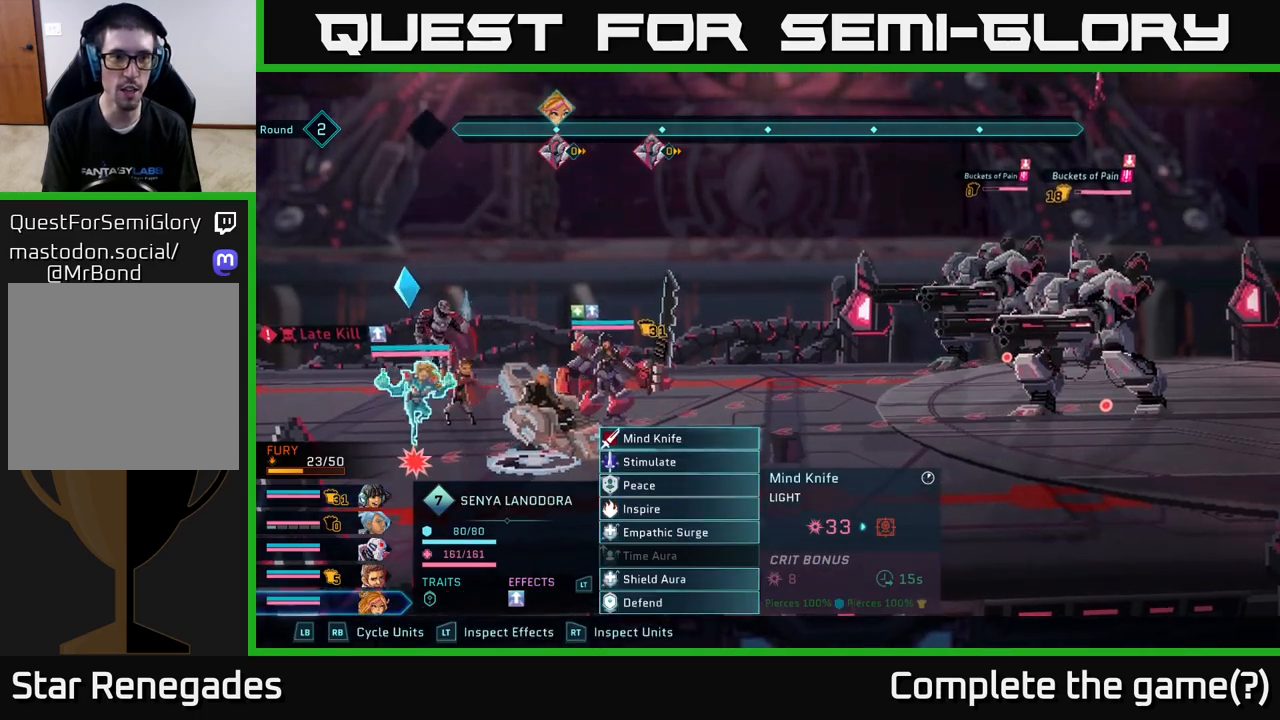
{"buttons": [], "left_stick": "center", "right_stick": "center", "events": []}
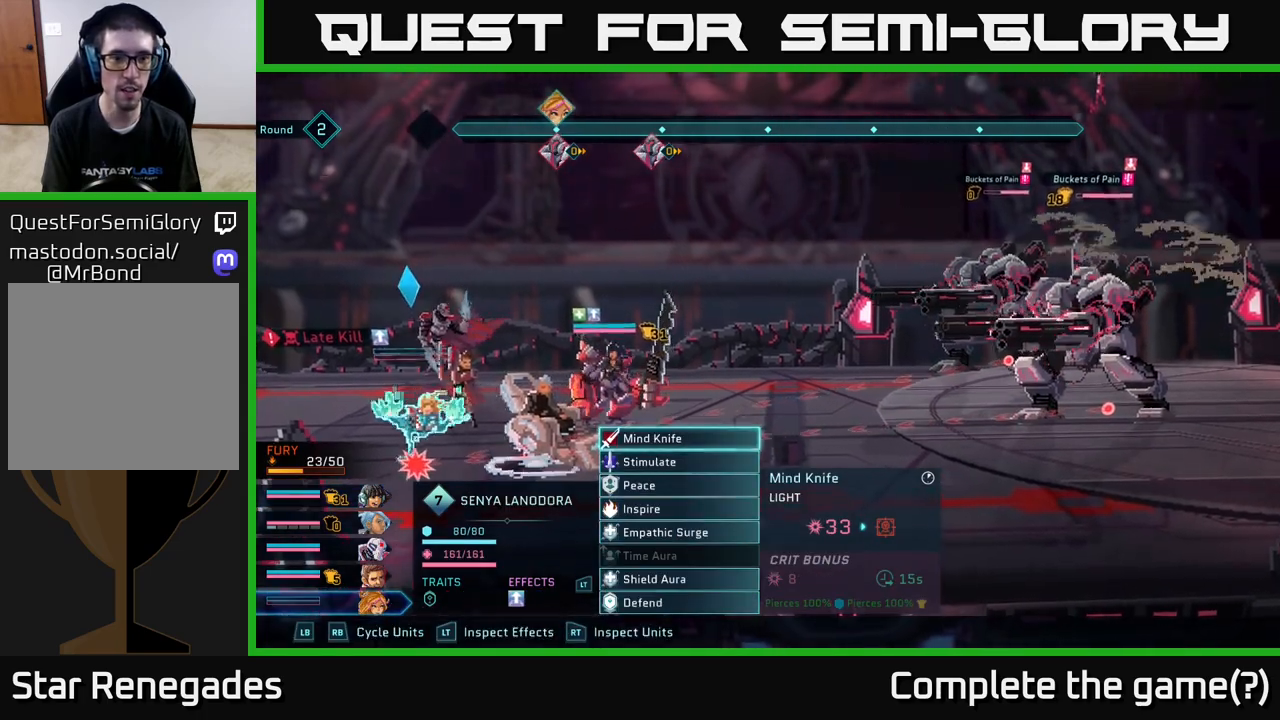
{"buttons": [], "left_stick": "center", "right_stick": "center", "events": [[367, "A", "down"], [467, "A", "up"]]}
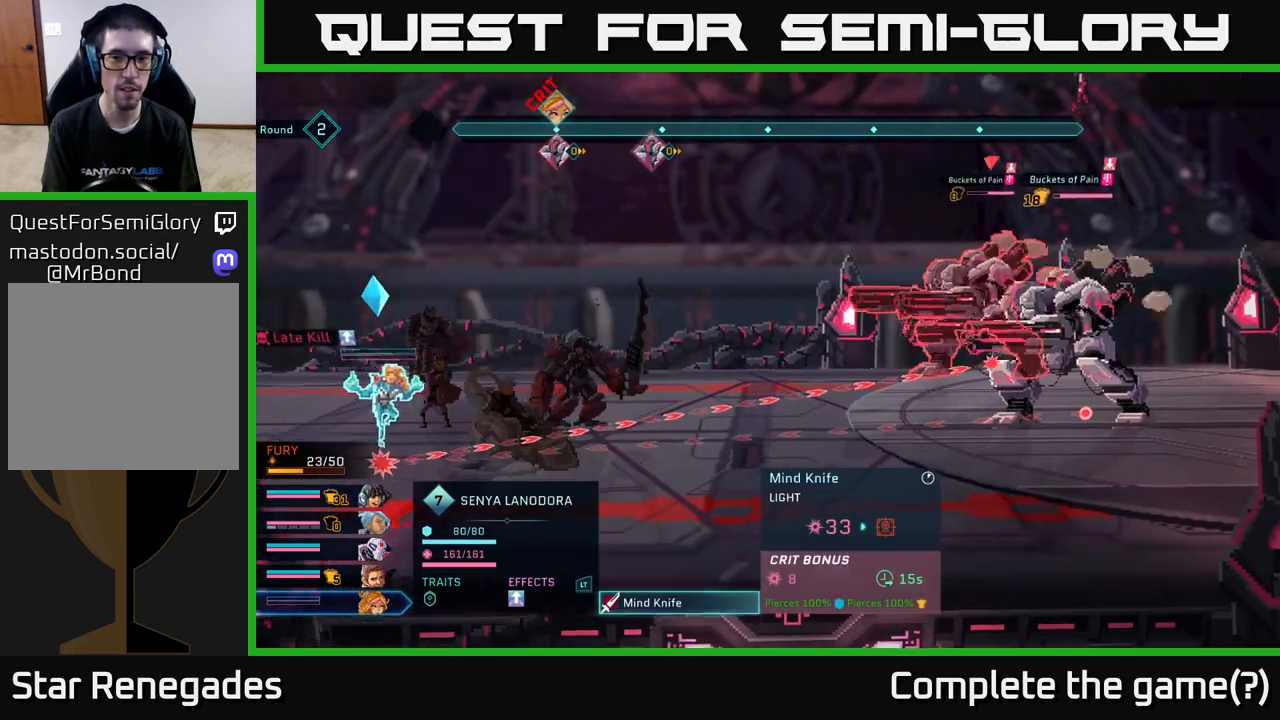
{"buttons": [], "left_stick": "center", "right_stick": "center", "events": []}
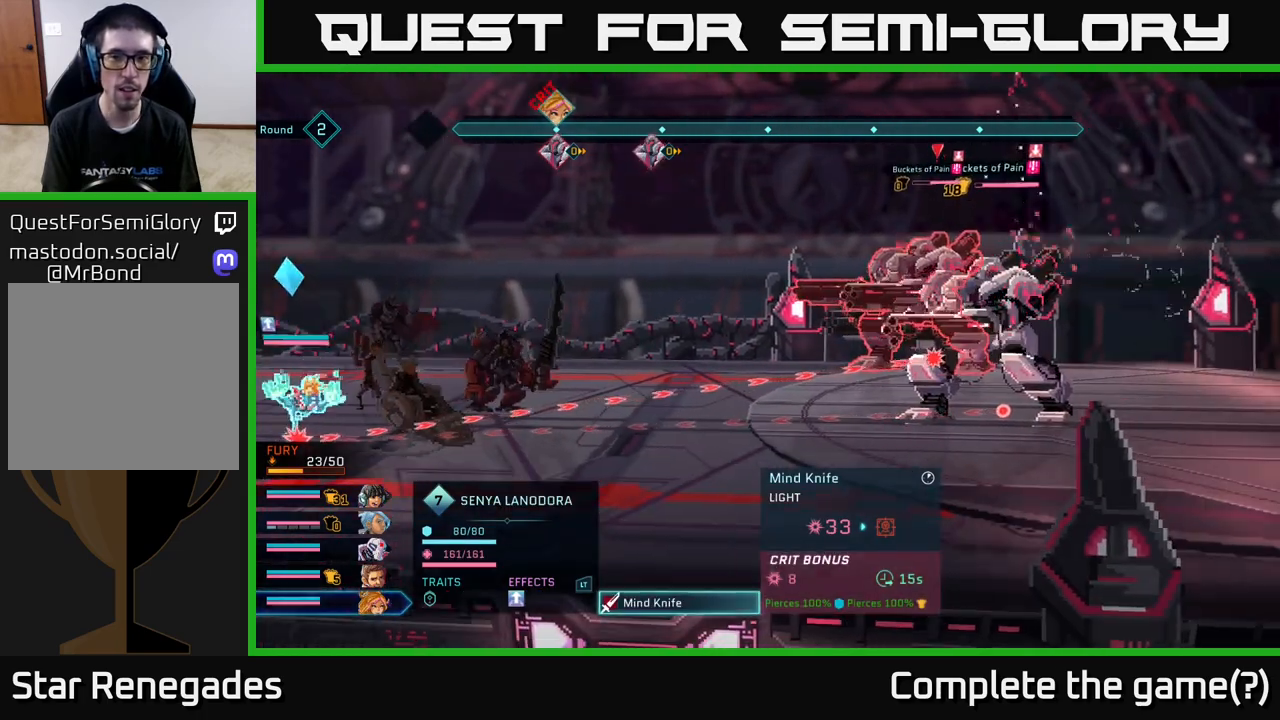
{"buttons": ["B"], "left_stick": "center", "right_stick": "center", "events": [[483, "B", "down"]]}
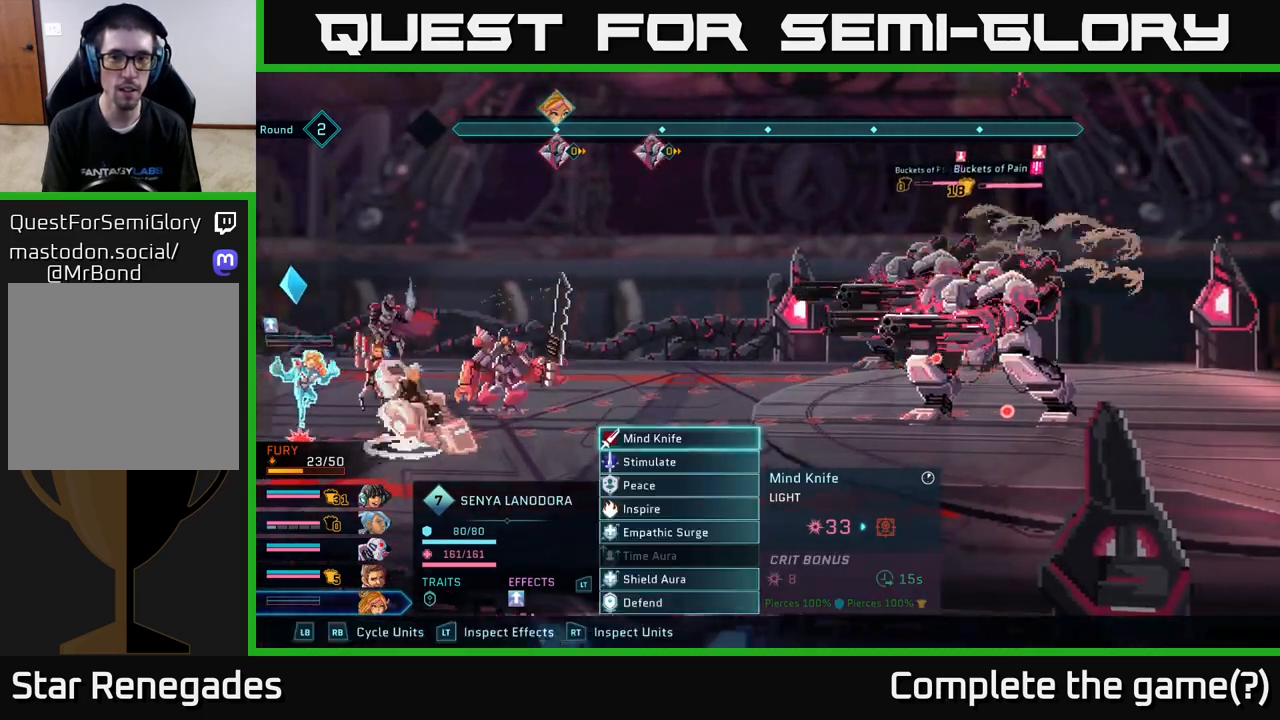
{"buttons": ["L1"], "left_stick": "center", "right_stick": "center", "events": [[117, "B", "up"], [433, "L1", "down"]]}
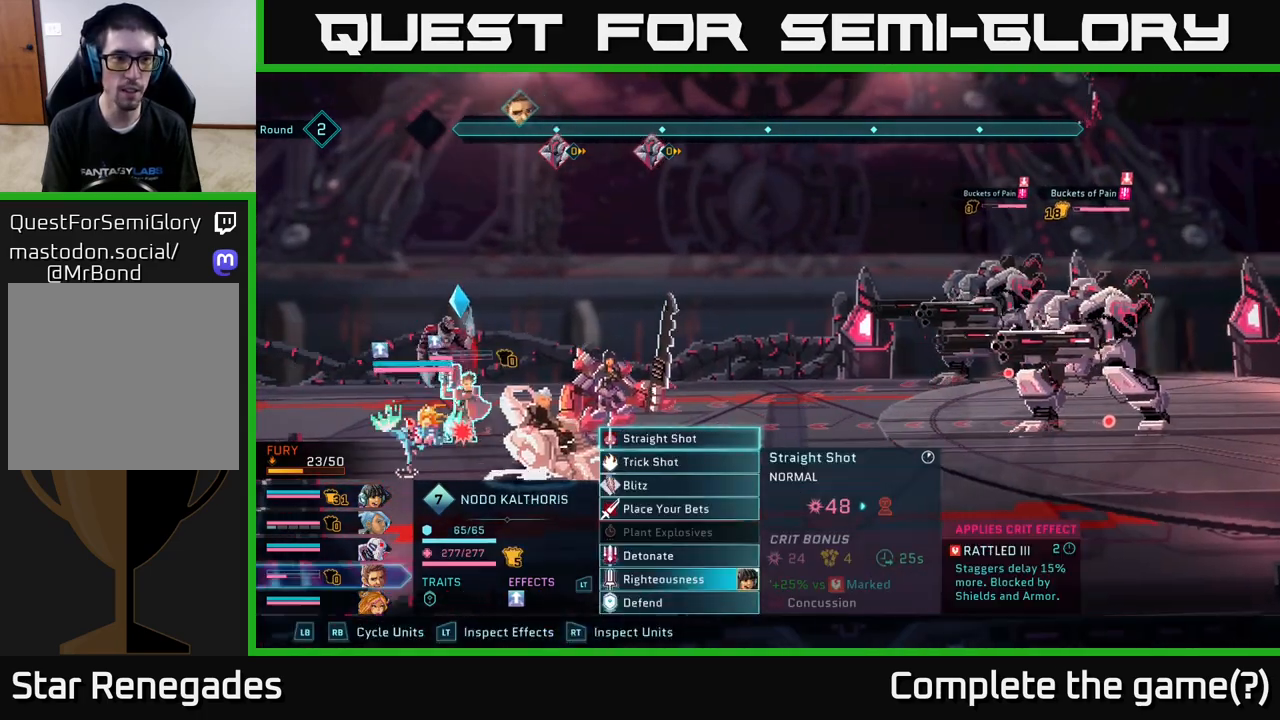
{"buttons": [], "left_stick": "center", "right_stick": "center", "events": [[67, "L1", "up"]]}
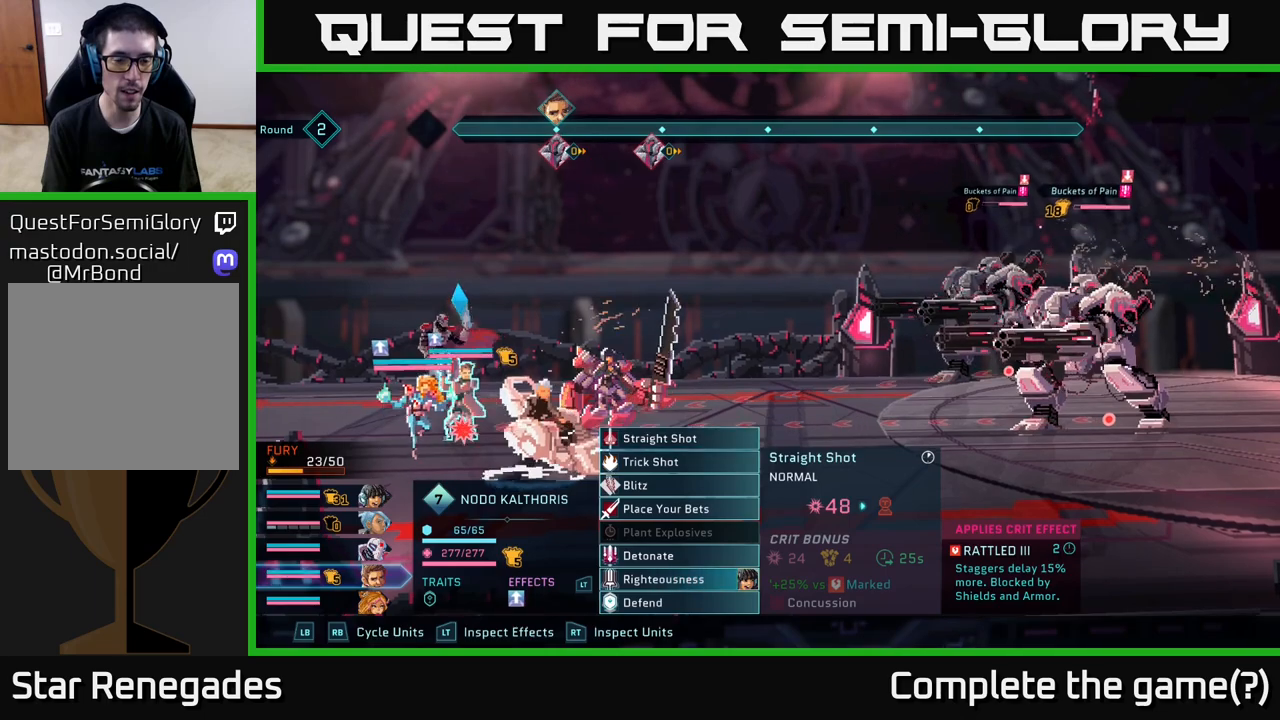
{"buttons": [], "left_stick": "center", "right_stick": "center", "events": []}
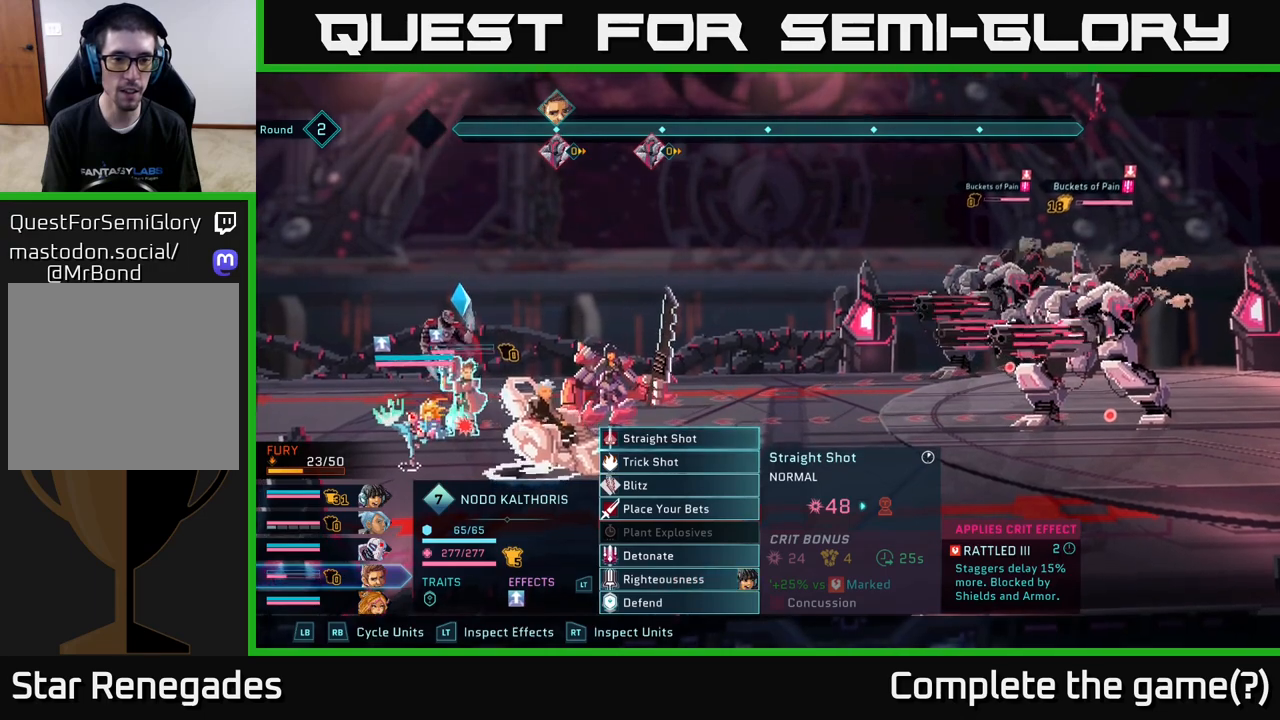
{"buttons": [], "left_stick": "center", "right_stick": "center", "events": [[317, "A", "down"], [483, "A", "up"]]}